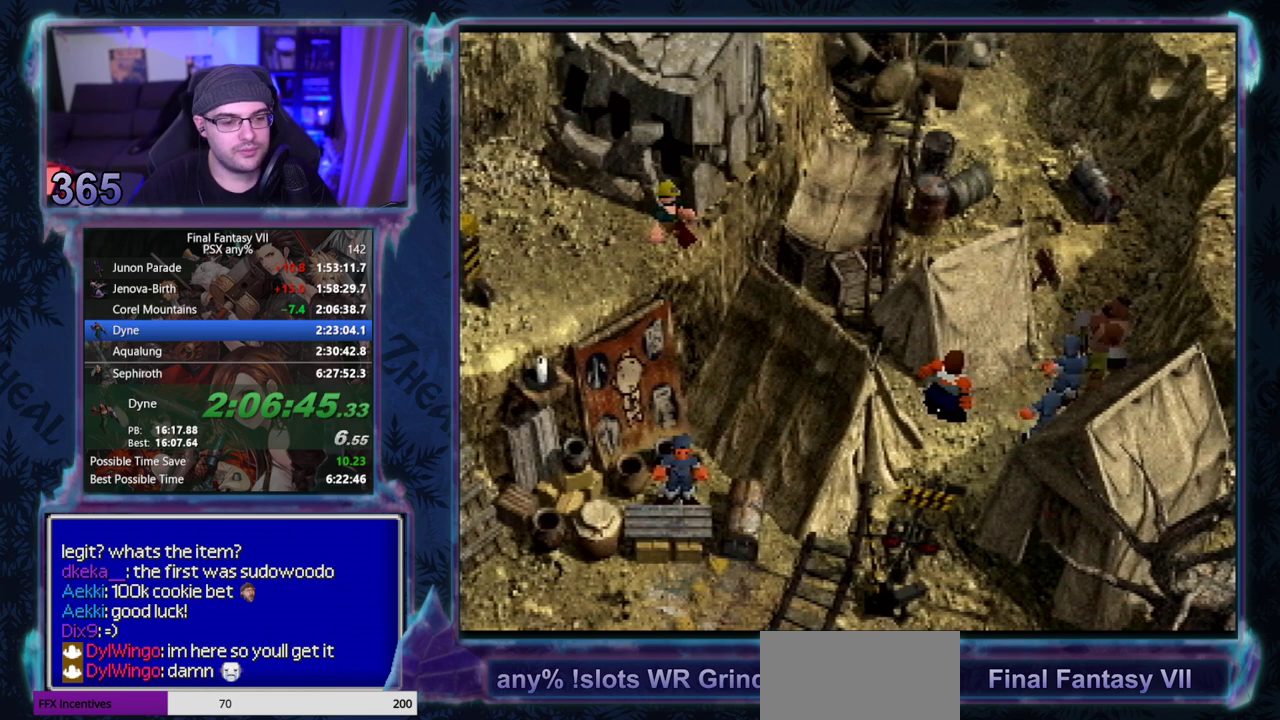
Gameplay with a controller (PlayStation layout); each line is a JSON object with the inputs held at the frame after it (dt_ms = milliseconds from this image to that frame). "events" lists button and stick changes between this image and that frame as [ms after this image, input, new state], when the widget could be followed in between. Not read: L3 R3 right_stick.
{"dt_ms": 500, "buttons": [], "left_stick": "center", "events": [[17, "CIRCLE", "down"], [133, "CIRCLE", "up"], [183, "CIRCLE", "down"], [233, "CIRCLE", "up"]]}
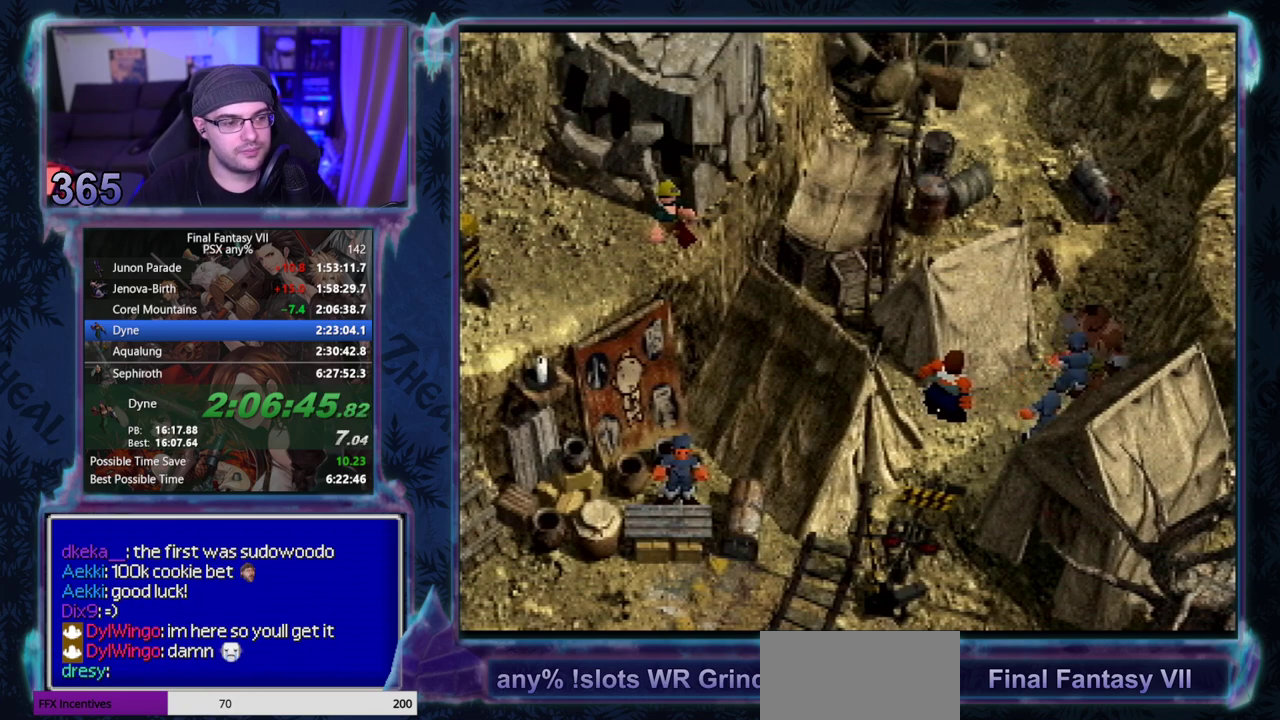
{"dt_ms": 500, "buttons": ["CIRCLE"], "left_stick": "center", "events": [[117, "CIRCLE", "down"], [183, "CIRCLE", "up"], [483, "CIRCLE", "down"]]}
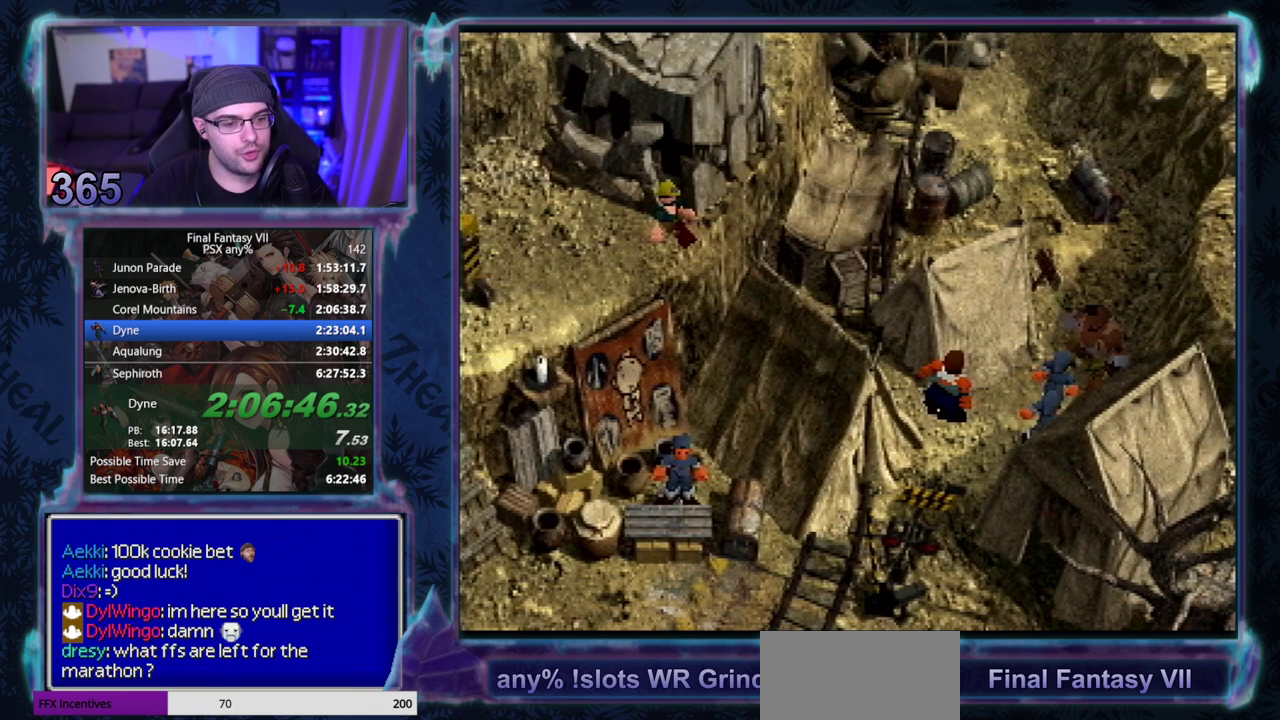
{"dt_ms": 500, "buttons": ["CIRCLE"], "left_stick": "center", "events": [[17, "CIRCLE", "up"], [433, "CIRCLE", "down"]]}
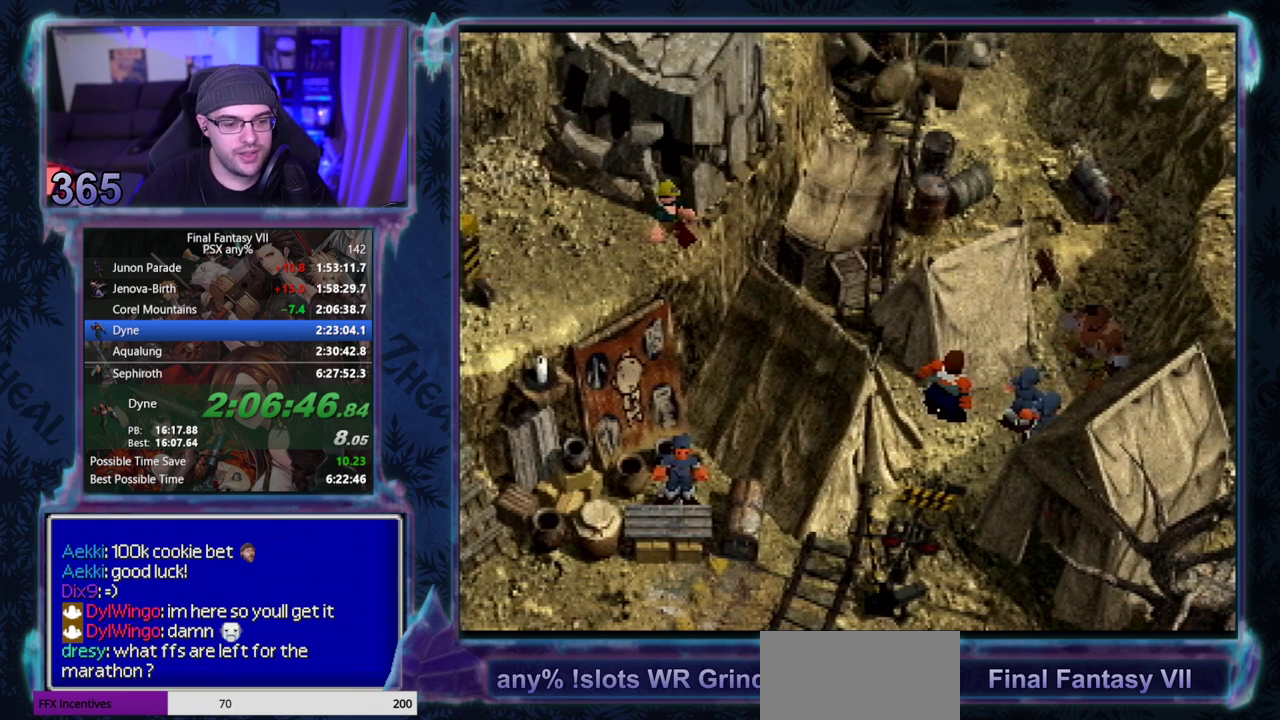
{"dt_ms": 500, "buttons": ["CIRCLE"], "left_stick": "center", "events": [[33, "CIRCLE", "up"], [333, "CIRCLE", "down"], [417, "CIRCLE", "up"], [483, "CIRCLE", "down"]]}
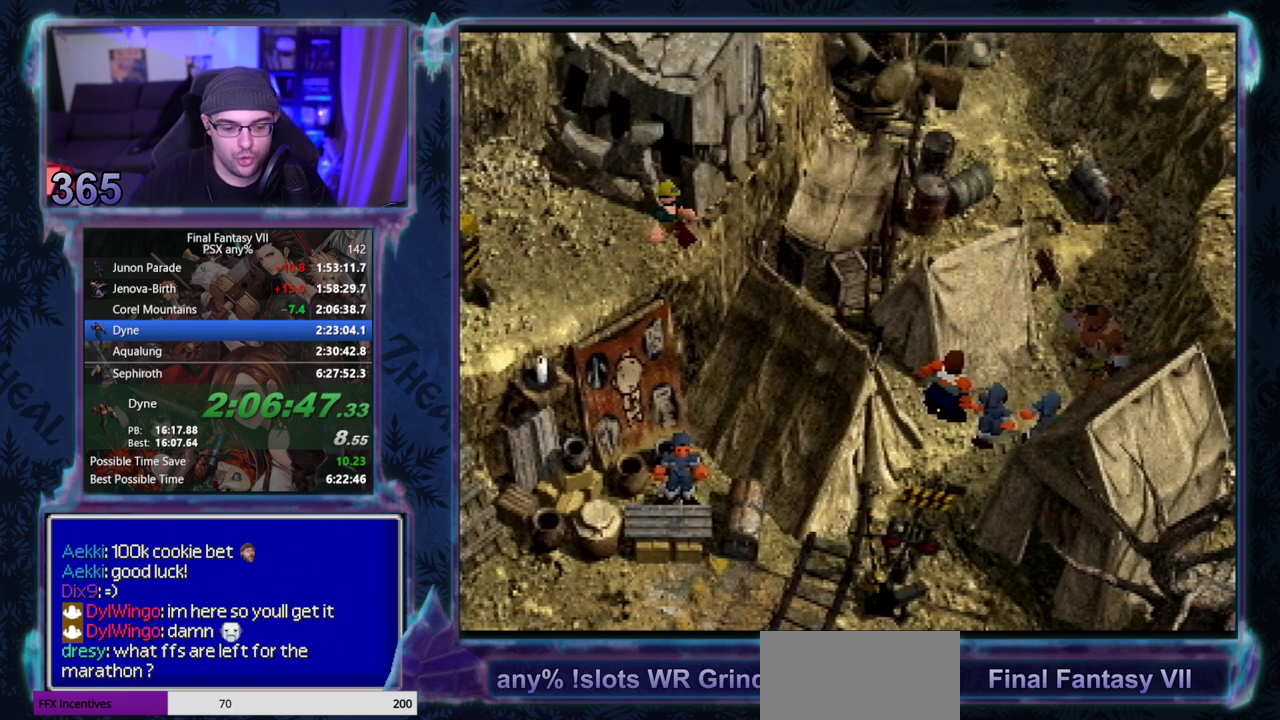
{"dt_ms": 1000, "buttons": [], "left_stick": "center", "events": [[33, "CIRCLE", "up"], [117, "CIRCLE", "down"], [167, "CIRCLE", "up"], [233, "CIRCLE", "down"], [283, "CIRCLE", "up"], [383, "CIRCLE", "down"], [433, "CIRCLE", "up"], [500, "CIRCLE", "down"], [583, "CIRCLE", "up"], [667, "CIRCLE", "down"], [717, "CIRCLE", "up"], [783, "CIRCLE", "down"], [850, "CIRCLE", "up"]]}
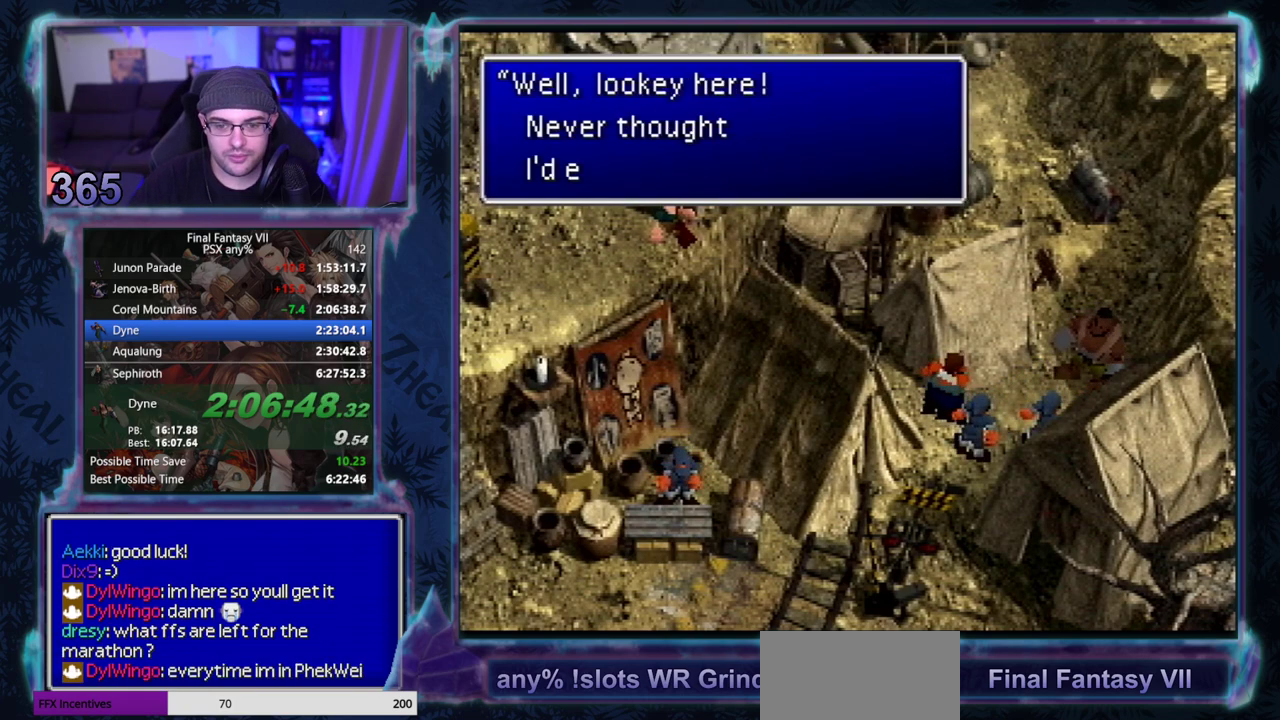
{"dt_ms": 500, "buttons": [], "left_stick": "center", "events": [[67, "CIRCLE", "down"], [117, "CIRCLE", "up"], [333, "CIRCLE", "down"], [383, "CIRCLE", "up"]]}
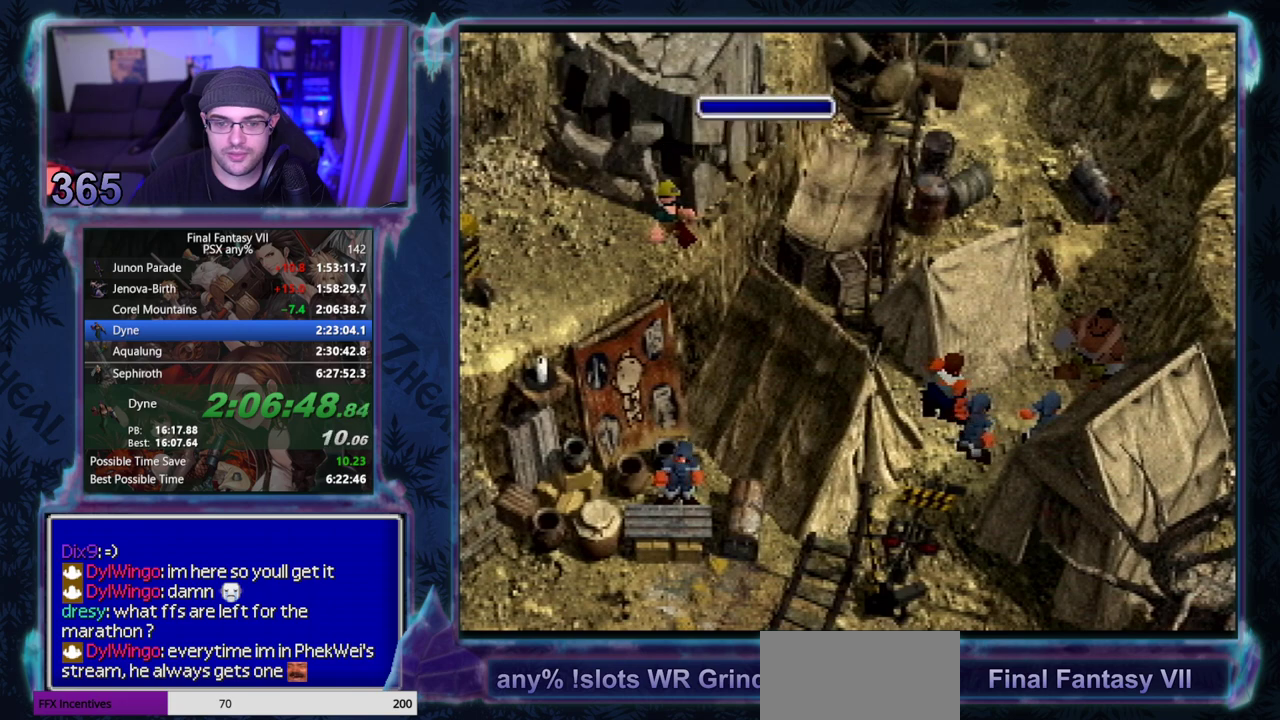
{"dt_ms": 500, "buttons": [], "left_stick": "center", "events": [[100, "CIRCLE", "down"], [150, "CIRCLE", "up"], [383, "CIRCLE", "down"], [433, "CIRCLE", "up"]]}
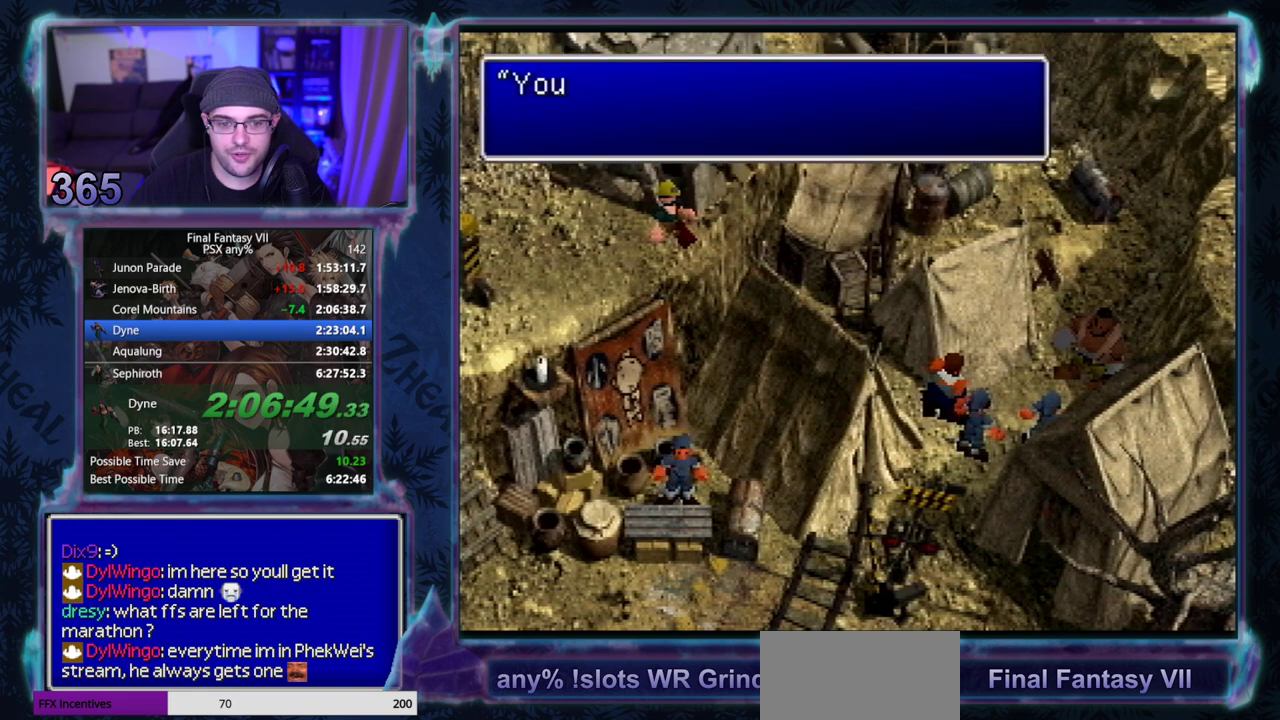
{"dt_ms": 500, "buttons": [], "left_stick": "center", "events": [[33, "CIRCLE", "down"], [83, "CIRCLE", "up"], [283, "CIRCLE", "down"], [350, "CIRCLE", "up"], [433, "CIRCLE", "down"], [483, "CIRCLE", "up"]]}
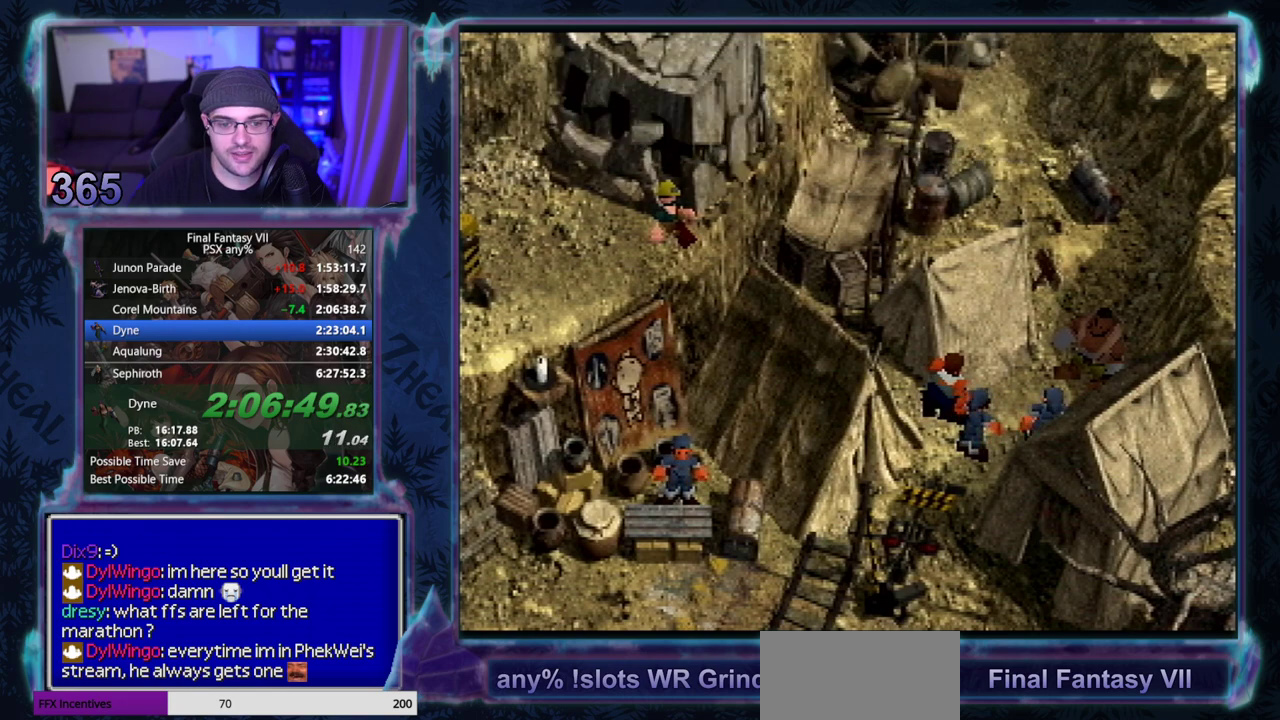
{"dt_ms": 500, "buttons": ["CIRCLE"], "left_stick": "center", "events": [[67, "CIRCLE", "down"], [117, "CIRCLE", "up"], [200, "CIRCLE", "down"], [250, "CIRCLE", "up"], [483, "CIRCLE", "down"]]}
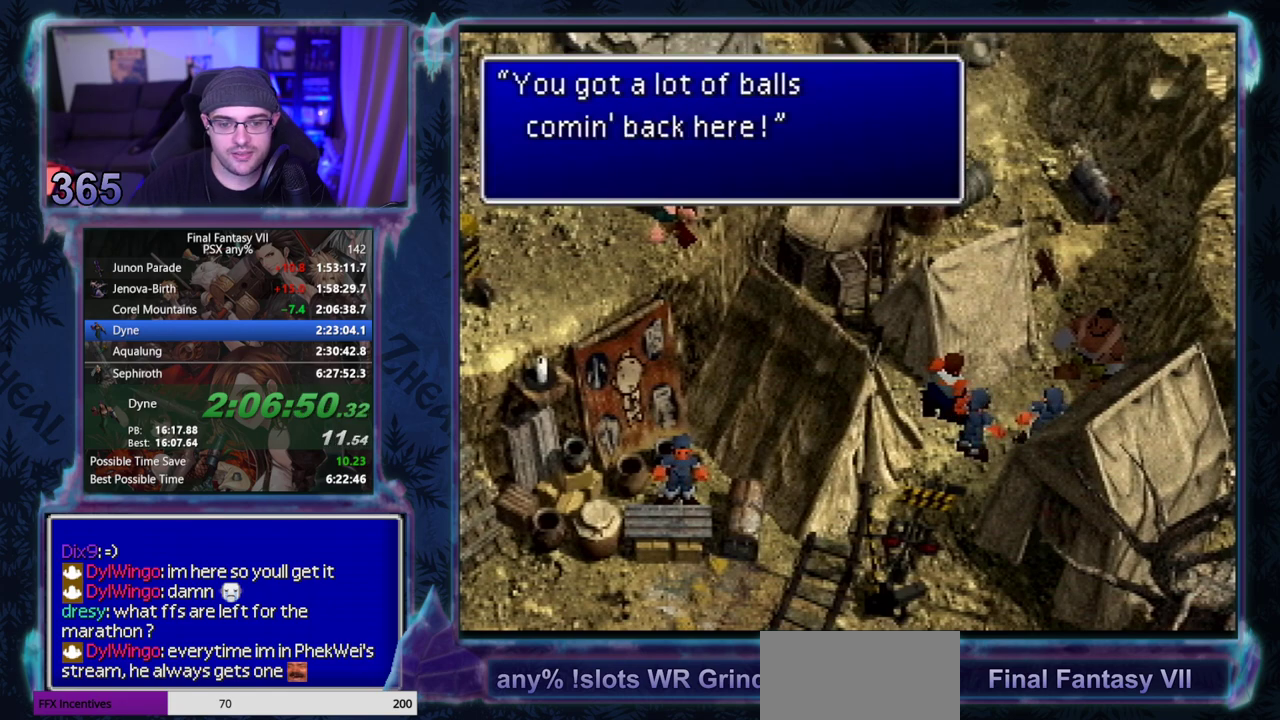
{"dt_ms": 500, "buttons": [], "left_stick": "center", "events": [[17, "CIRCLE", "up"], [250, "CIRCLE", "down"], [300, "CIRCLE", "up"], [400, "CIRCLE", "down"], [450, "CIRCLE", "up"]]}
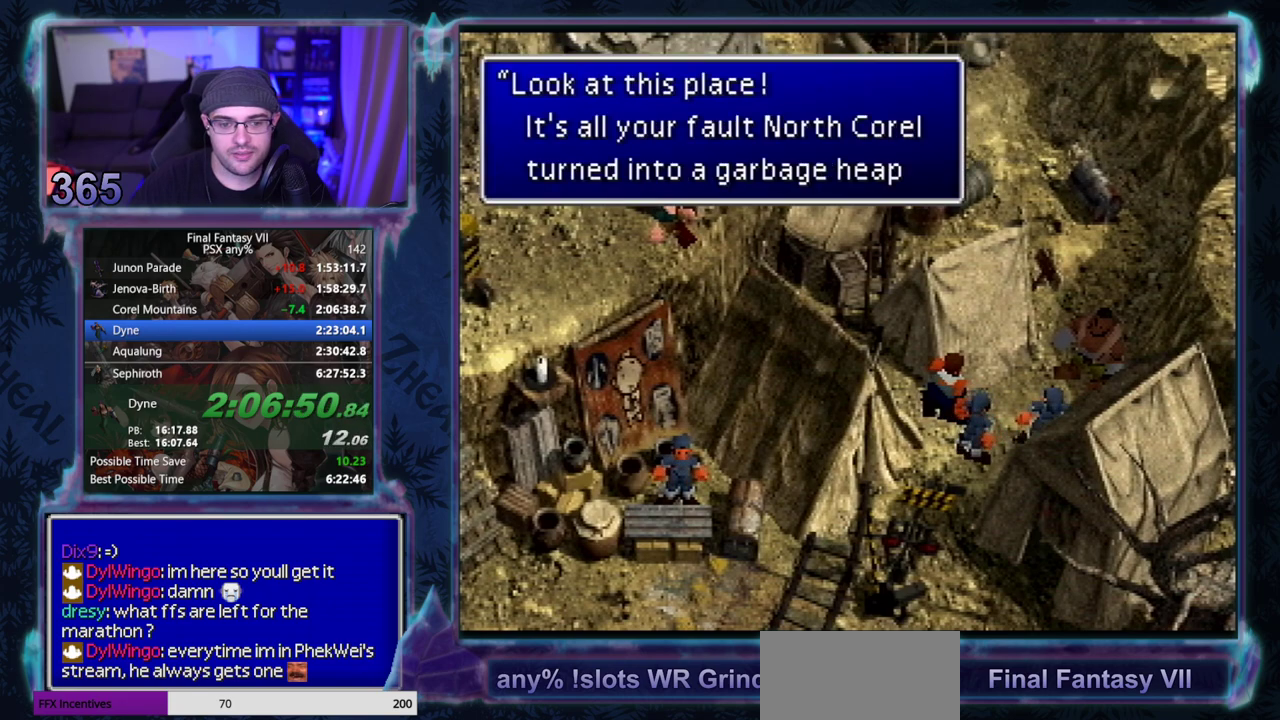
{"dt_ms": 500, "buttons": ["CIRCLE"], "left_stick": "center", "events": [[183, "CIRCLE", "down"], [233, "CIRCLE", "up"], [317, "CIRCLE", "down"], [383, "CIRCLE", "up"], [450, "CIRCLE", "down"]]}
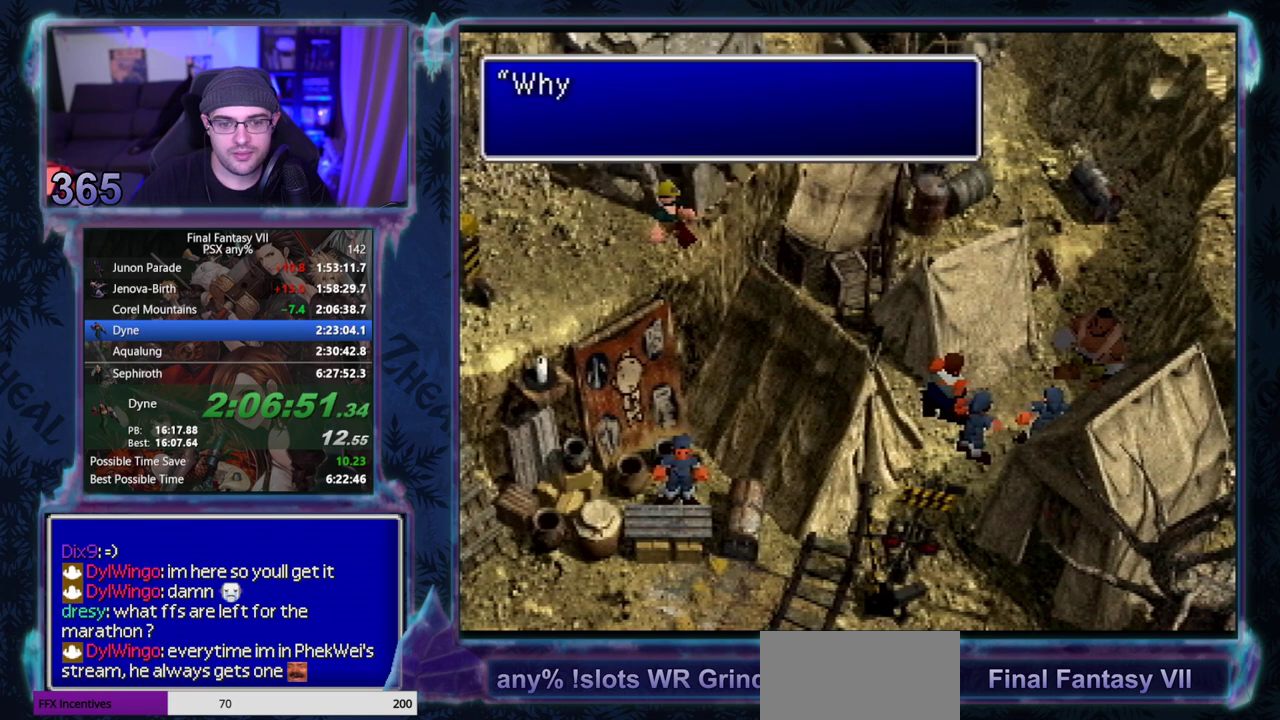
{"dt_ms": 500, "buttons": [], "left_stick": "center", "events": [[33, "CIRCLE", "up"], [100, "CIRCLE", "down"], [167, "CIRCLE", "up"], [250, "CIRCLE", "down"], [333, "CIRCLE", "up"], [417, "CIRCLE", "down"], [467, "CIRCLE", "up"]]}
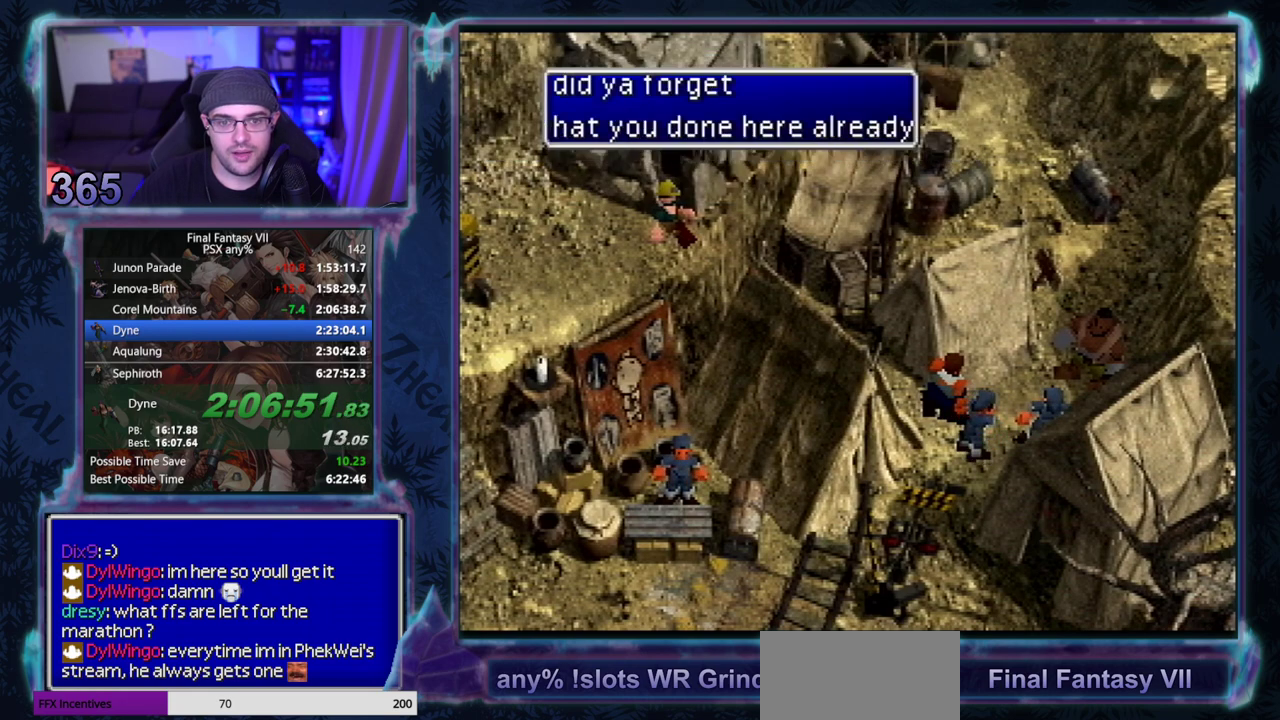
{"dt_ms": 500, "buttons": [], "left_stick": "center", "events": [[350, "CIRCLE", "down"], [417, "CIRCLE", "up"]]}
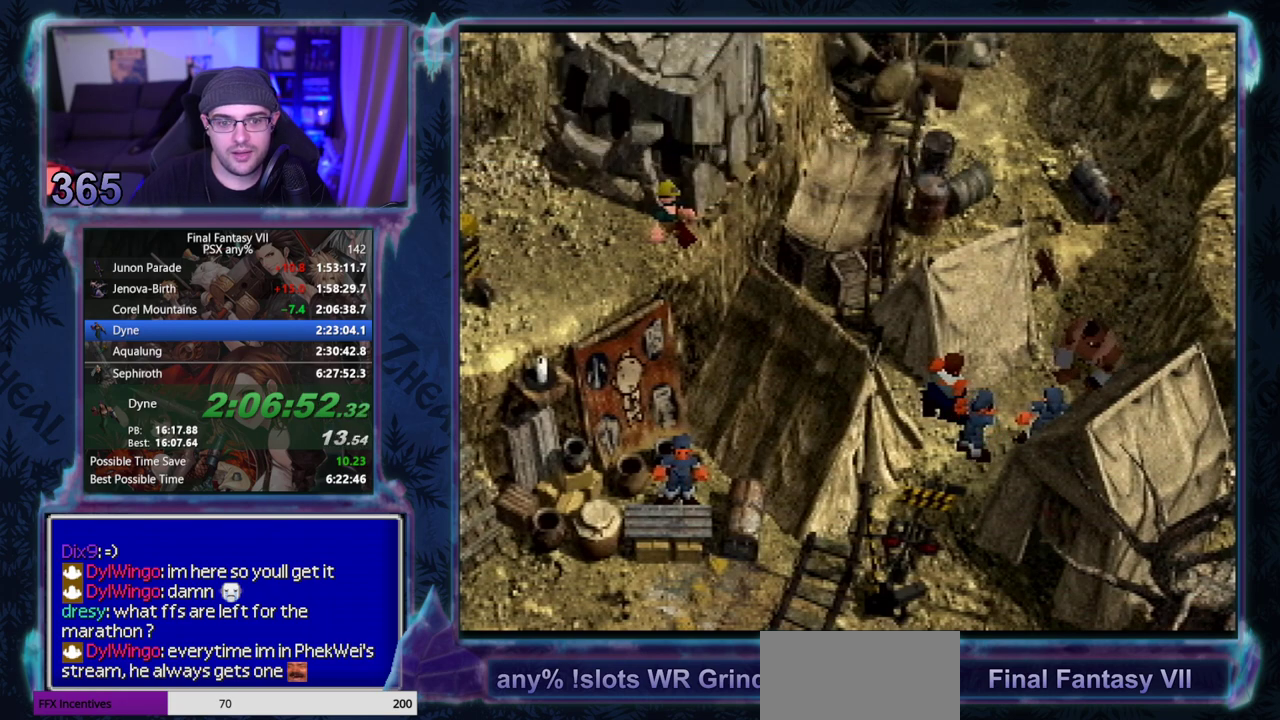
{"dt_ms": 500, "buttons": ["CIRCLE"], "left_stick": "center", "events": [[150, "CIRCLE", "down"], [217, "CIRCLE", "up"], [283, "CIRCLE", "down"], [350, "CIRCLE", "up"], [467, "CIRCLE", "down"]]}
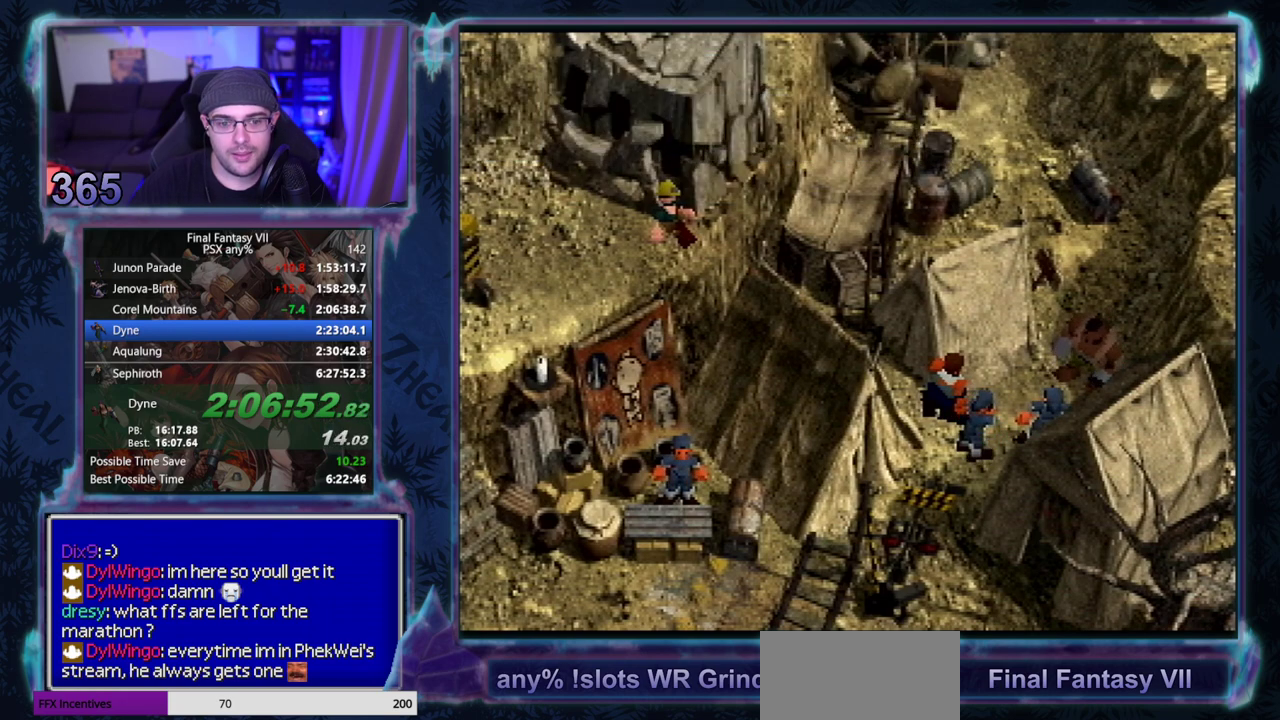
{"dt_ms": 500, "buttons": [], "left_stick": "center", "events": [[17, "CIRCLE", "up"], [100, "CIRCLE", "down"], [167, "CIRCLE", "up"], [267, "CIRCLE", "down"], [317, "CIRCLE", "up"], [417, "CIRCLE", "down"], [467, "CIRCLE", "up"]]}
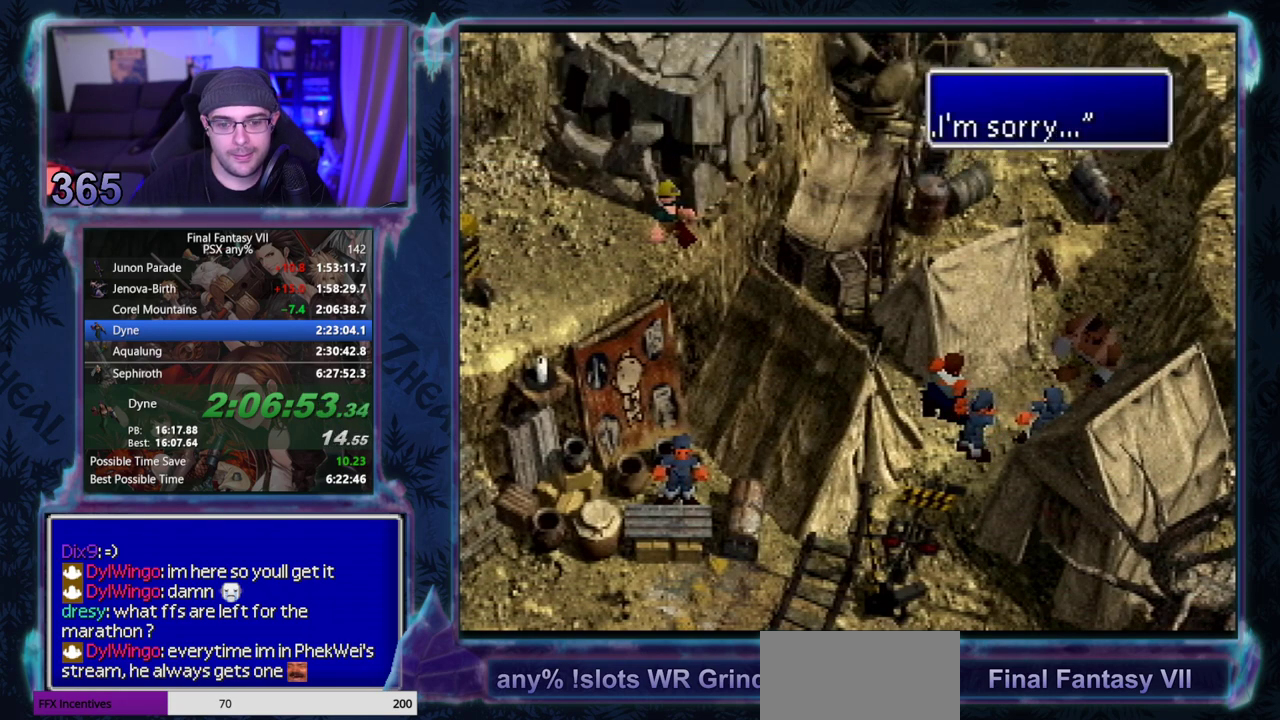
{"dt_ms": 500, "buttons": [], "left_stick": "center", "events": [[67, "CIRCLE", "down"], [117, "CIRCLE", "up"], [217, "CIRCLE", "down"], [267, "CIRCLE", "up"], [367, "CIRCLE", "down"], [417, "CIRCLE", "up"]]}